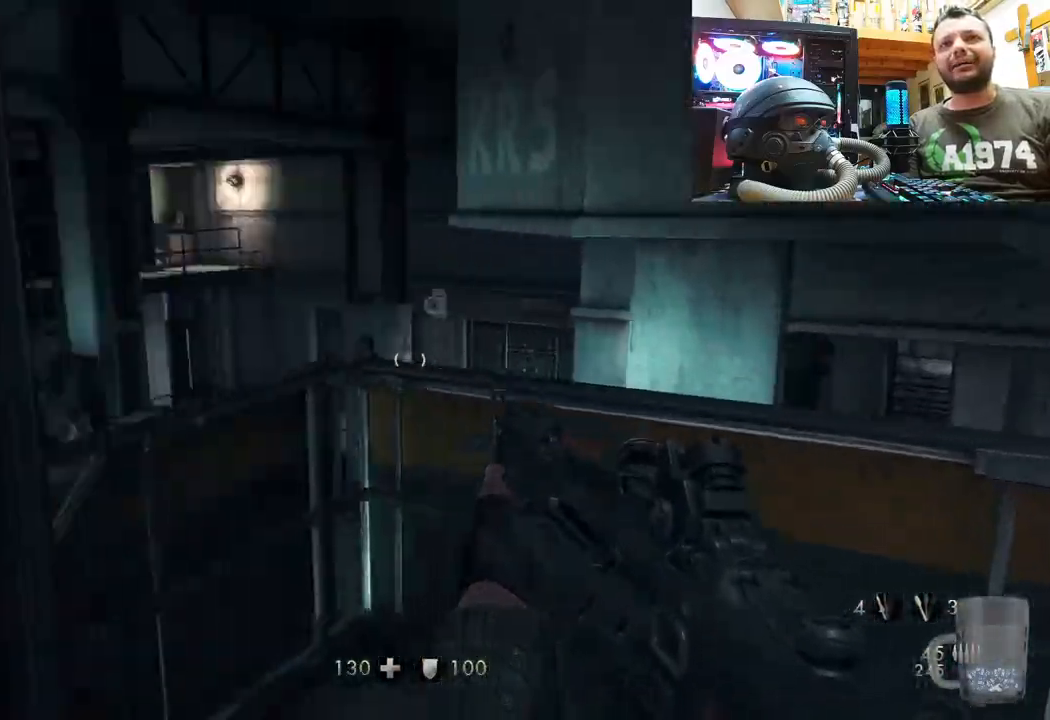
Gameplay with a controller (PlayStation layout); each line is a JSON object with the inputs held at the frame after it. "events" lists button and stick changes between this image and that frame as [ms after this image, input, new state], when the widget could be followed in between. Not read: TOUCHPAD.
{"buttons": [], "left_stick": "center", "right_stick": "up-left", "events": [[200, "left_stick", "up"], [250, "right_stick", "center"], [267, "left_stick", "center"], [317, "right_stick", "up-left"]]}
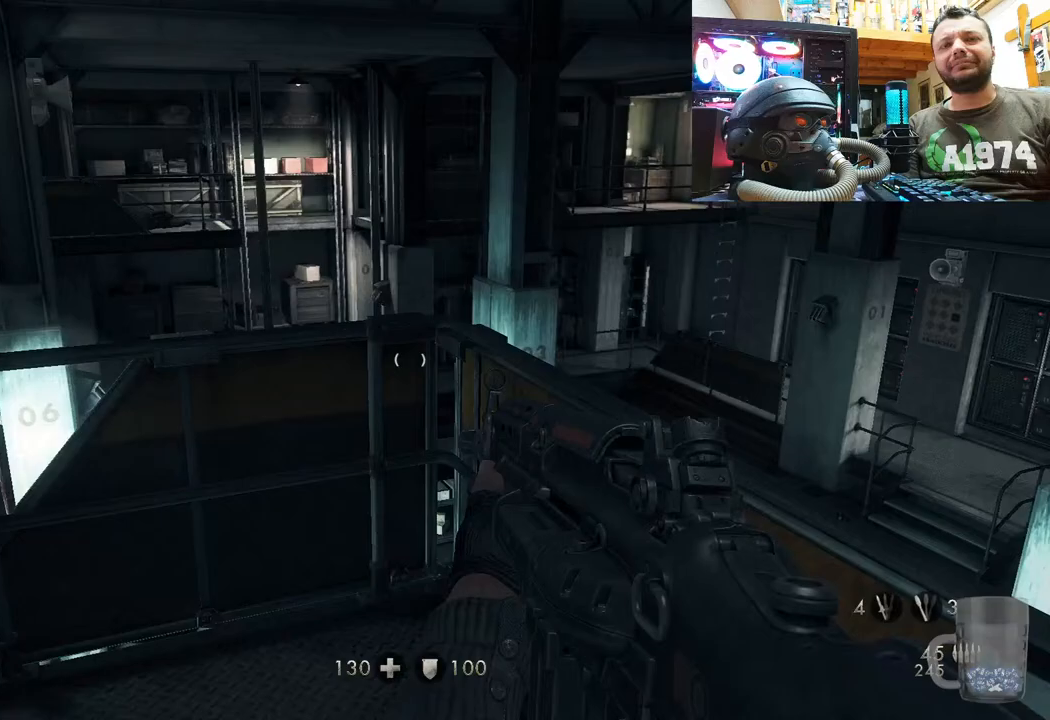
{"buttons": [], "left_stick": "up", "right_stick": "up-left", "events": [[117, "left_stick", "up"], [183, "right_stick", "center"], [433, "right_stick", "up-left"]]}
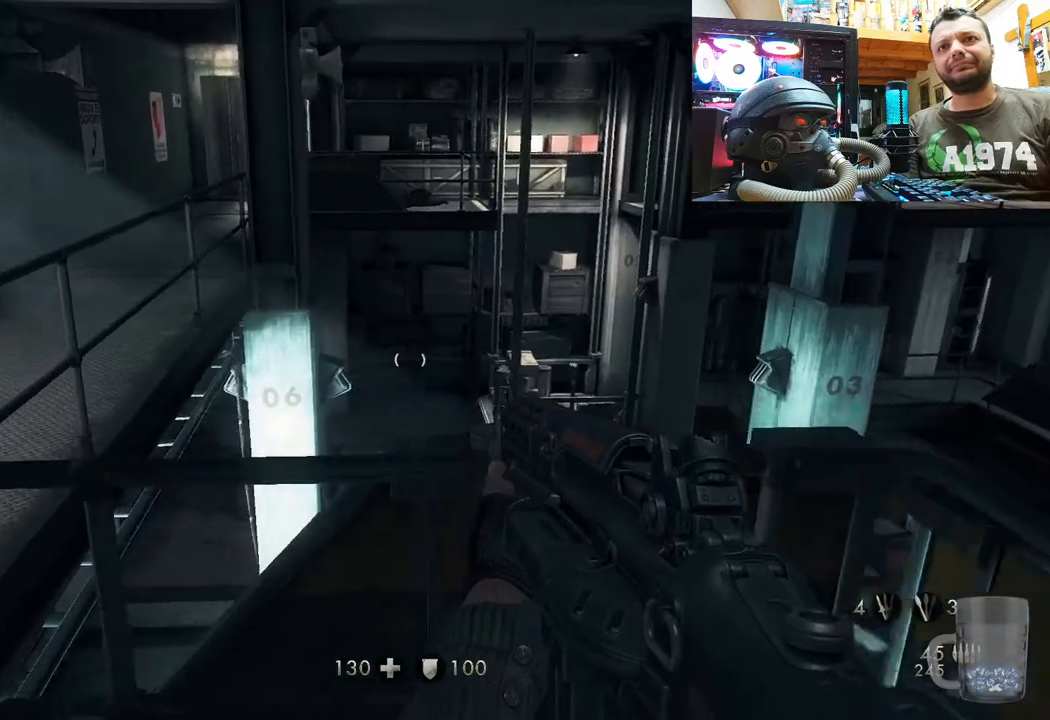
{"buttons": [], "left_stick": "center", "right_stick": "up-left", "events": [[100, "left_stick", "center"]]}
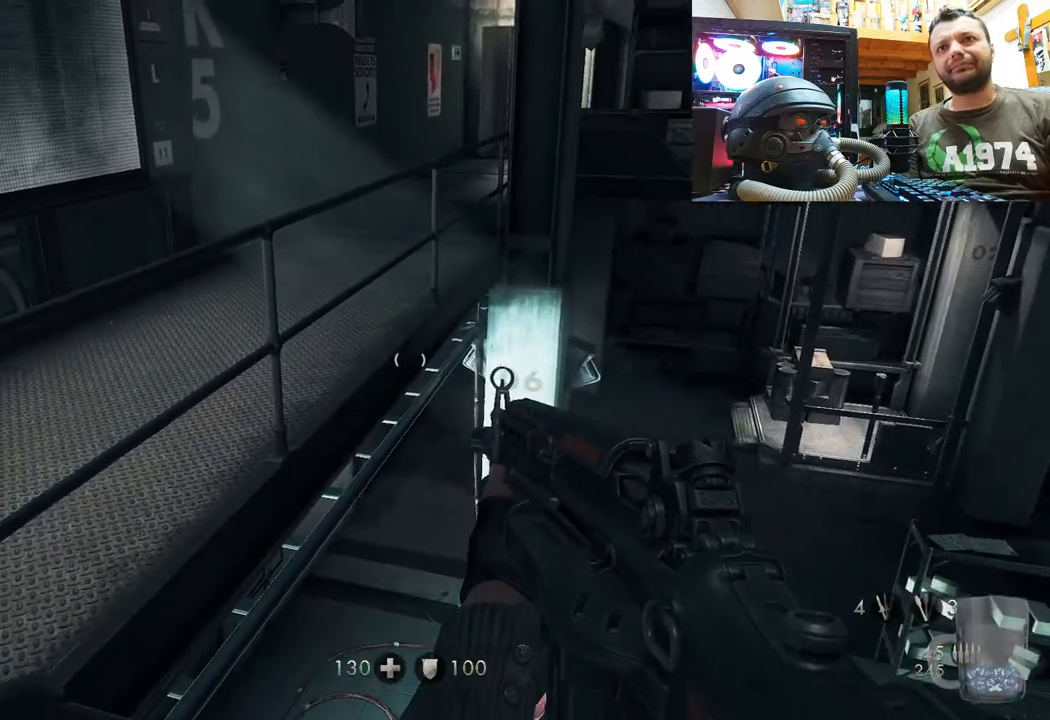
{"buttons": [], "left_stick": "center", "right_stick": "up", "events": [[150, "right_stick", "up"]]}
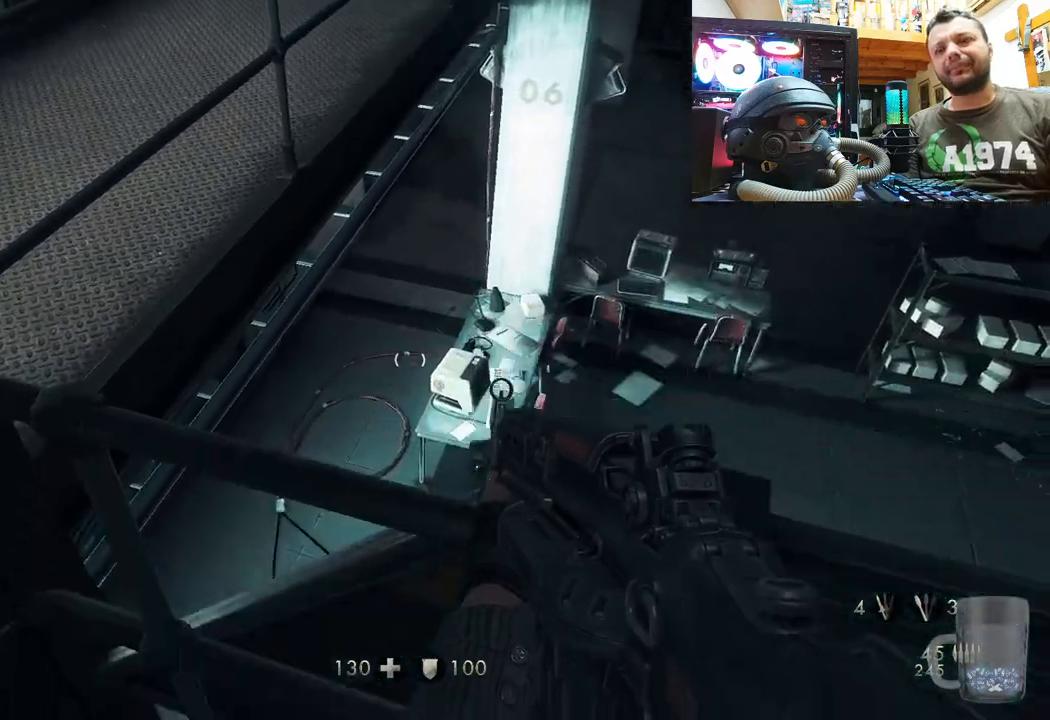
{"buttons": [], "left_stick": "center", "right_stick": "center", "events": [[83, "right_stick", "right"], [100, "left_stick", "up-right"], [400, "left_stick", "center"], [400, "right_stick", "center"]]}
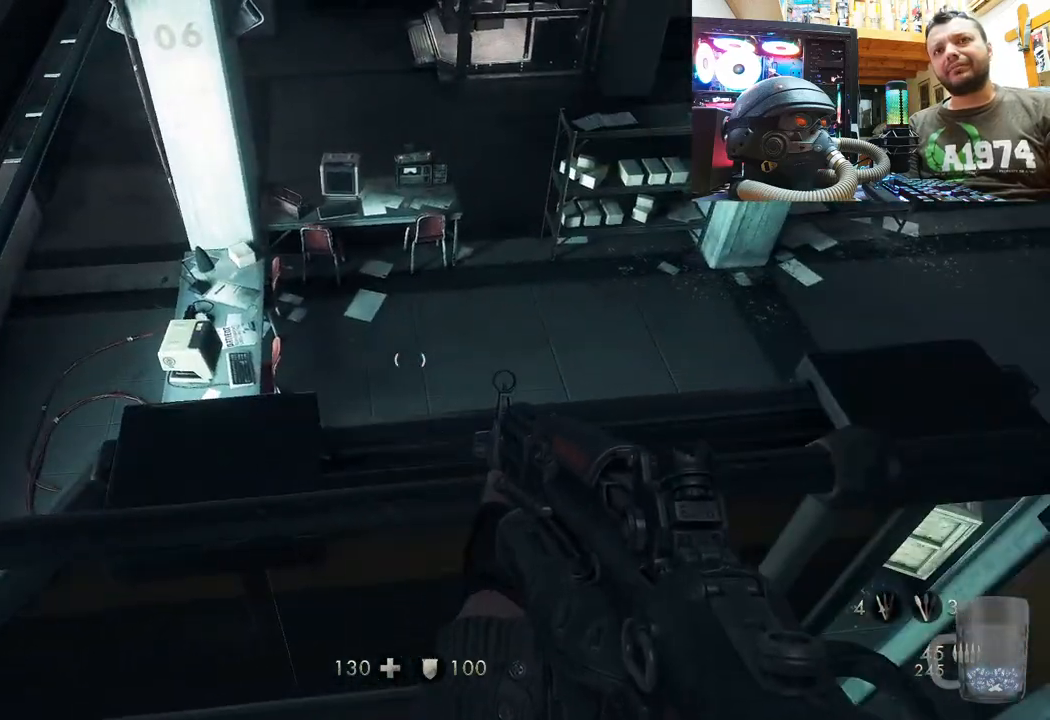
{"buttons": [], "left_stick": "center", "right_stick": "down-right", "events": [[67, "right_stick", "right"], [133, "right_stick", "down-right"]]}
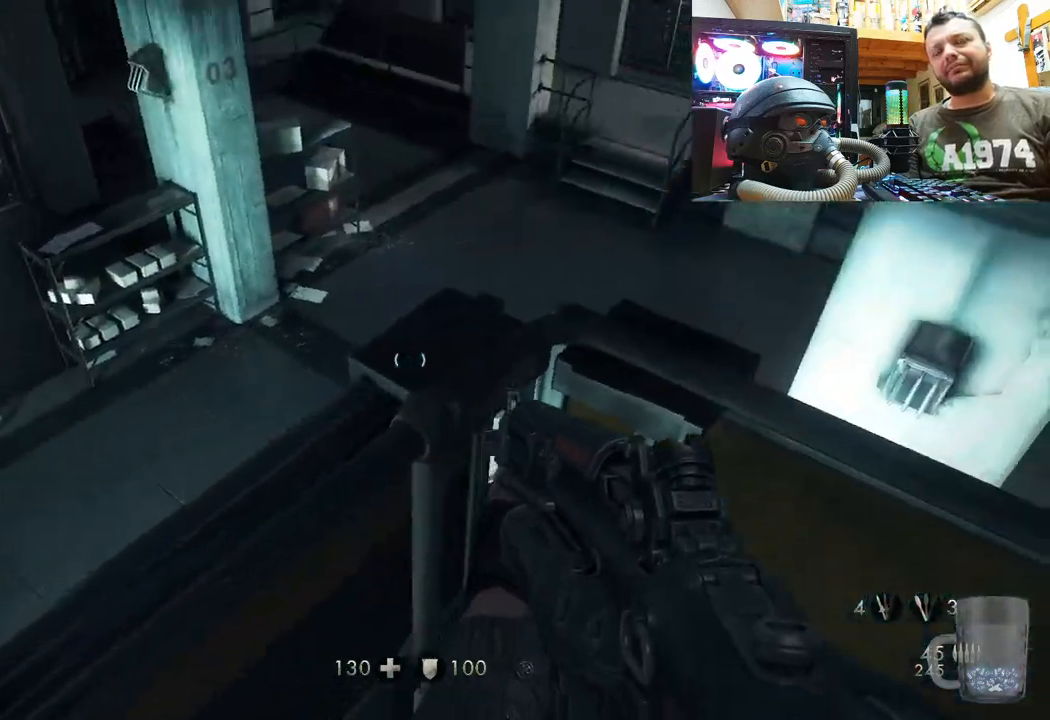
{"buttons": [], "left_stick": "down-left", "right_stick": "right", "events": [[33, "left_stick", "down"], [117, "left_stick", "down-left"], [350, "right_stick", "center"], [433, "right_stick", "right"]]}
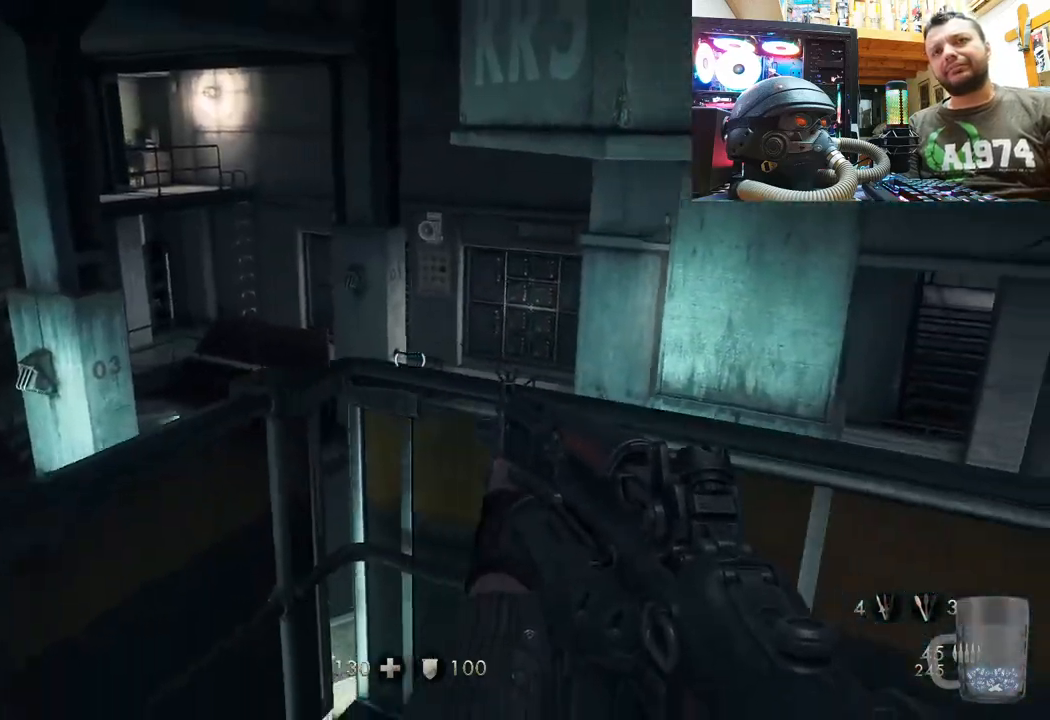
{"buttons": [], "left_stick": "up", "right_stick": "center", "events": [[283, "right_stick", "center"], [367, "left_stick", "up"]]}
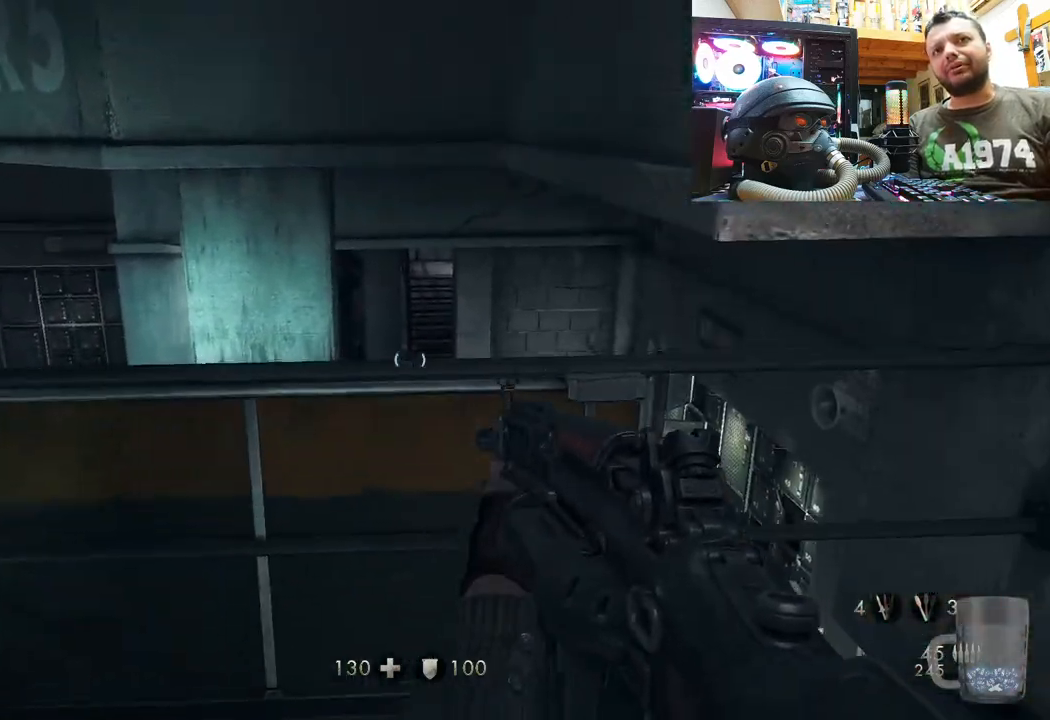
{"buttons": [], "left_stick": "up-right", "right_stick": "up", "events": [[150, "right_stick", "up"], [400, "left_stick", "up-right"]]}
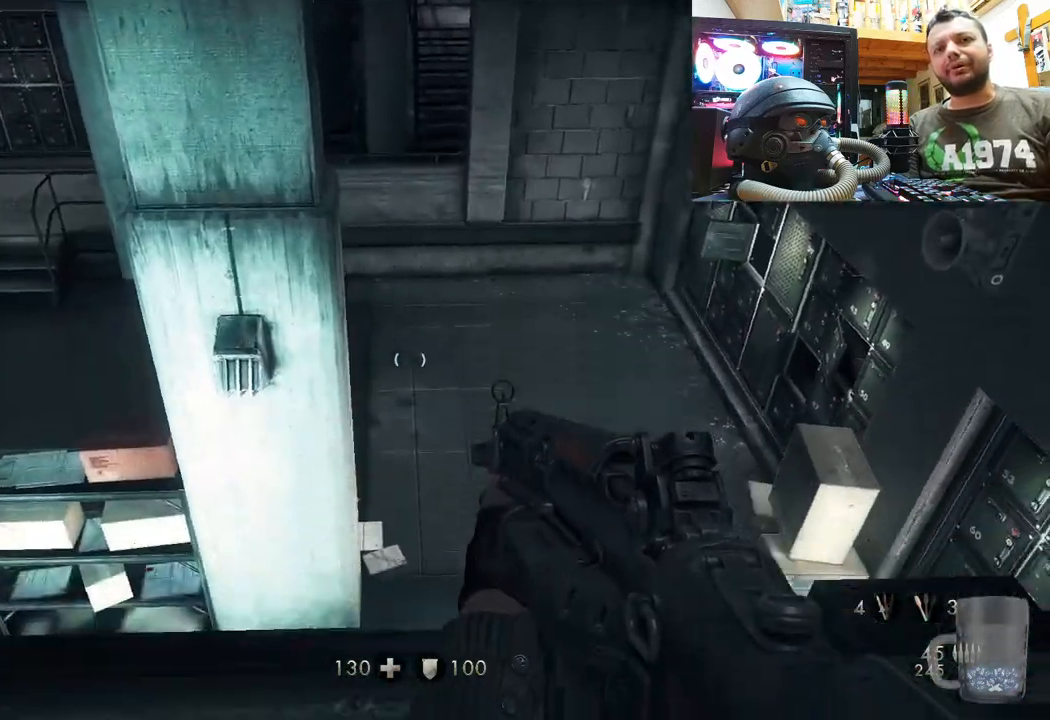
{"buttons": [], "left_stick": "down", "right_stick": "right", "events": [[167, "right_stick", "center"], [183, "left_stick", "center"], [217, "right_stick", "right"], [383, "left_stick", "down"]]}
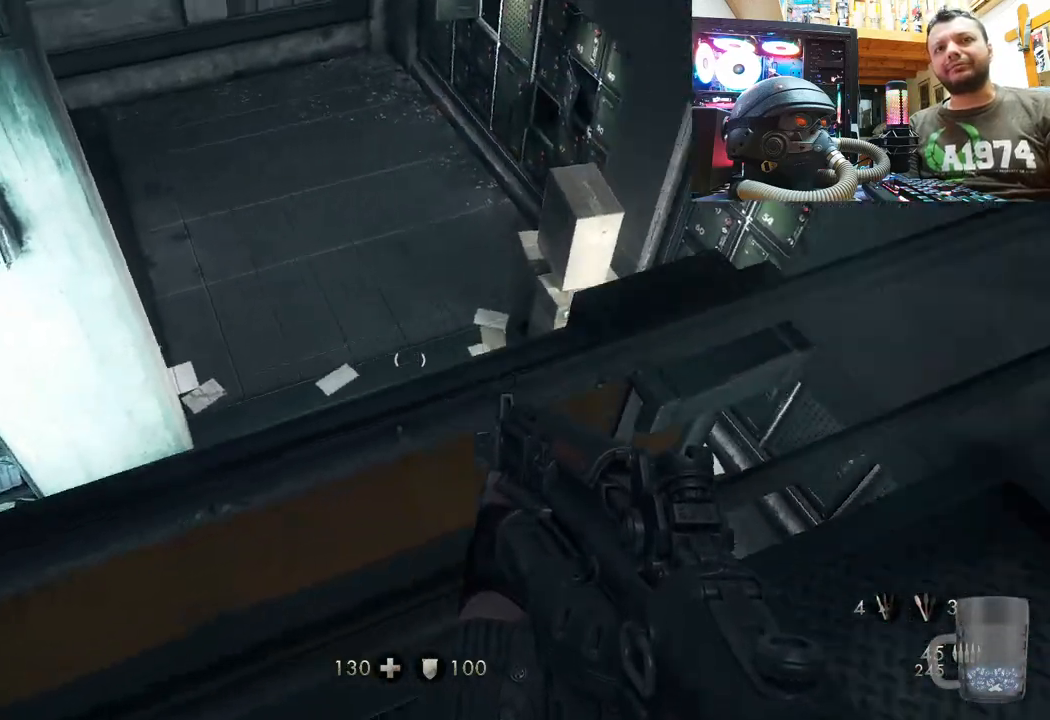
{"buttons": [], "left_stick": "center", "right_stick": "down-right", "events": [[33, "right_stick", "down-right"], [167, "left_stick", "down-right"], [333, "left_stick", "center"]]}
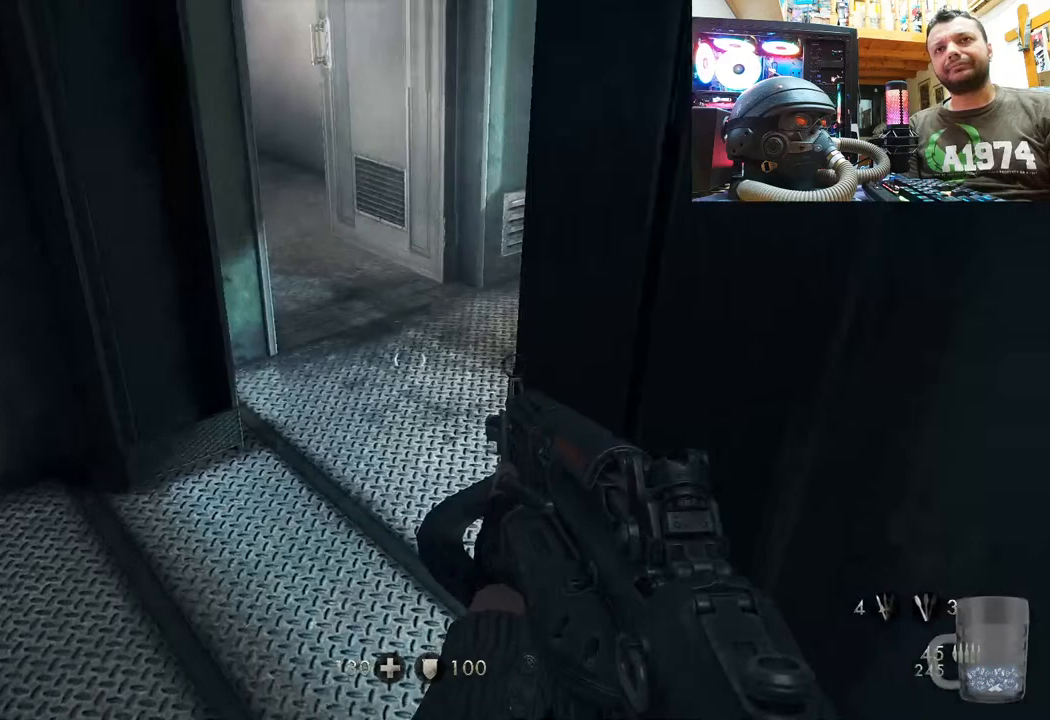
{"buttons": [], "left_stick": "up", "right_stick": "up-left", "events": [[50, "right_stick", "center"], [183, "left_stick", "up"], [500, "right_stick", "up-left"]]}
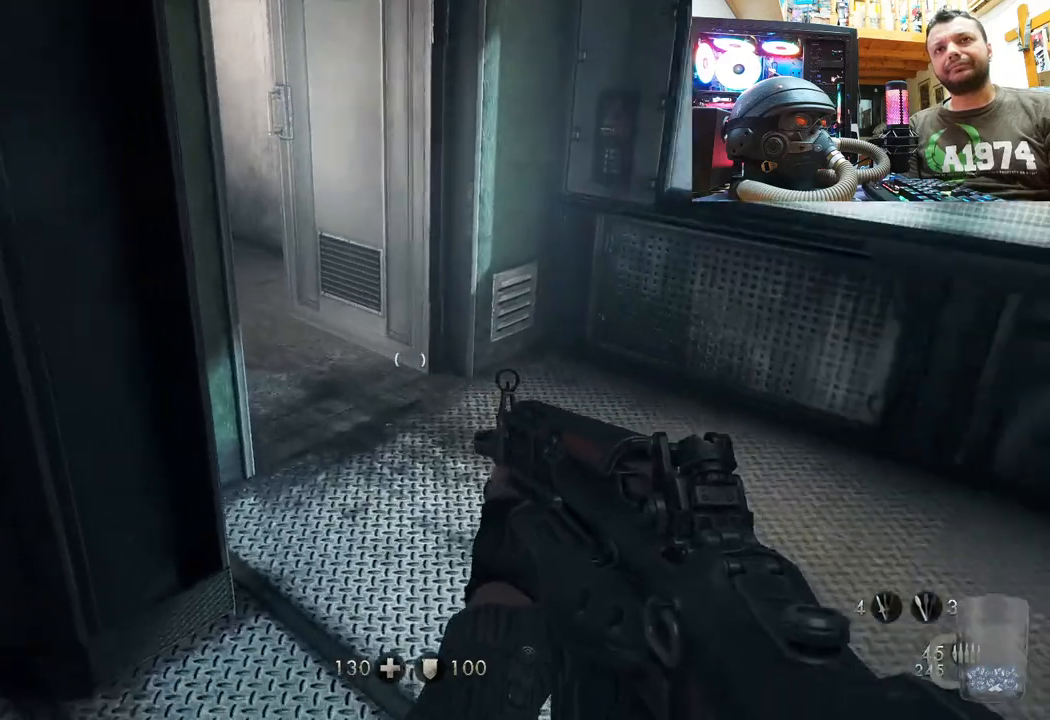
{"buttons": [], "left_stick": "up-right", "right_stick": "left", "events": [[117, "right_stick", "left"], [183, "left_stick", "up-right"]]}
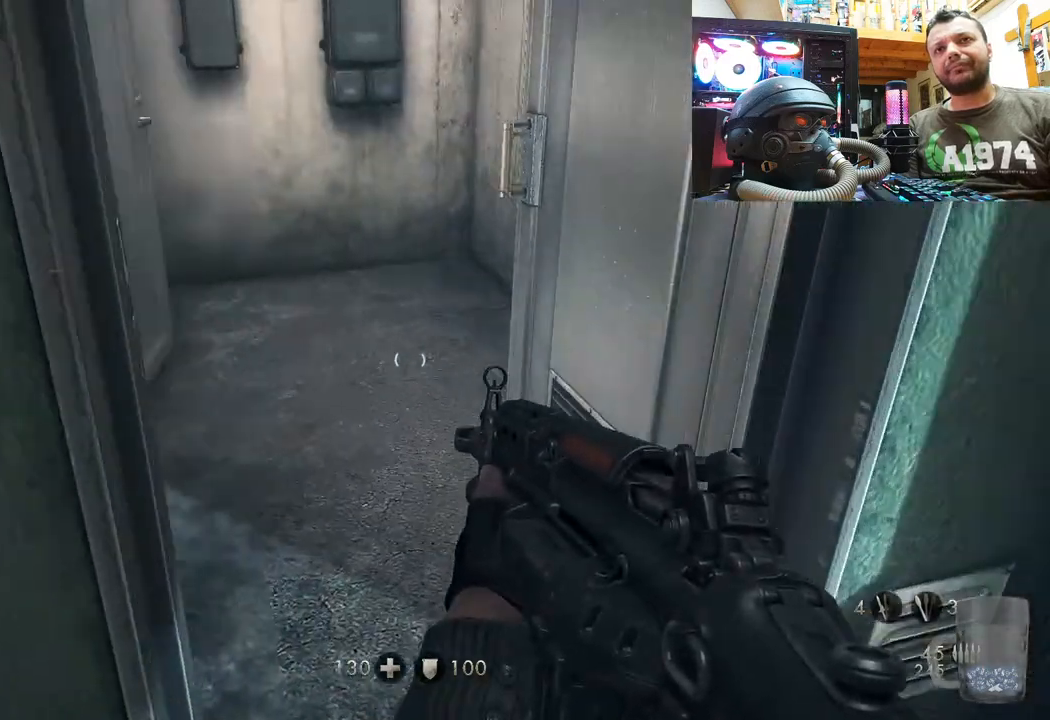
{"buttons": [], "left_stick": "up-right", "right_stick": "left", "events": [[17, "left_stick", "up"], [133, "right_stick", "center"], [267, "left_stick", "up-right"], [333, "right_stick", "down-left"], [500, "right_stick", "left"]]}
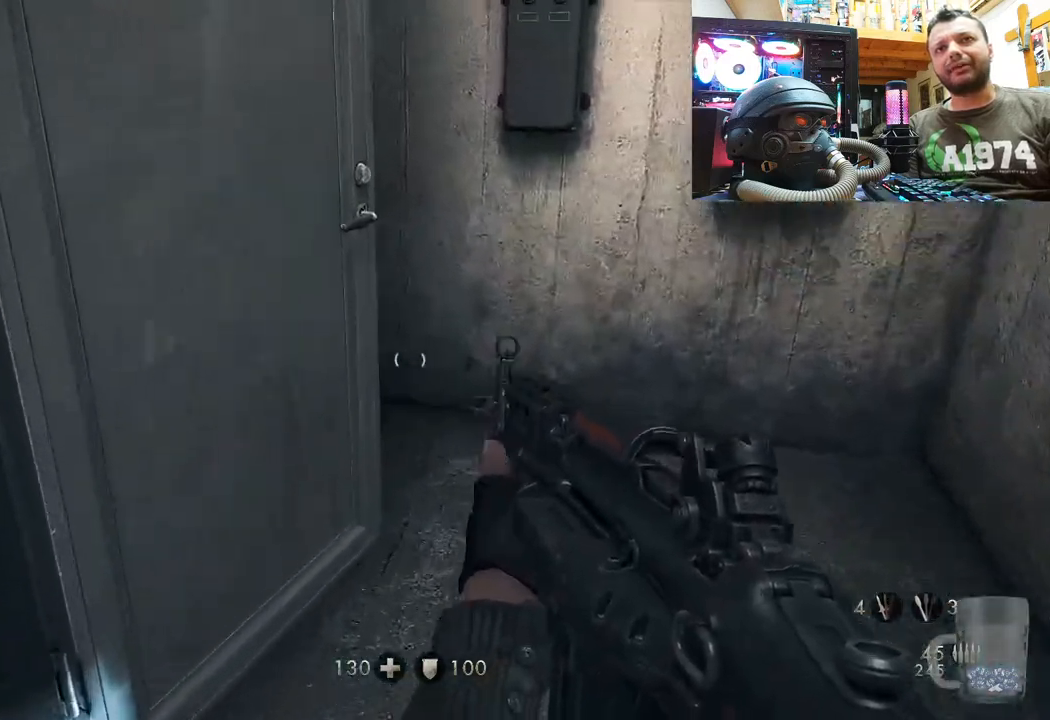
{"buttons": [], "left_stick": "up", "right_stick": "down-left", "events": [[67, "left_stick", "center"], [383, "left_stick", "up"], [400, "right_stick", "down-left"]]}
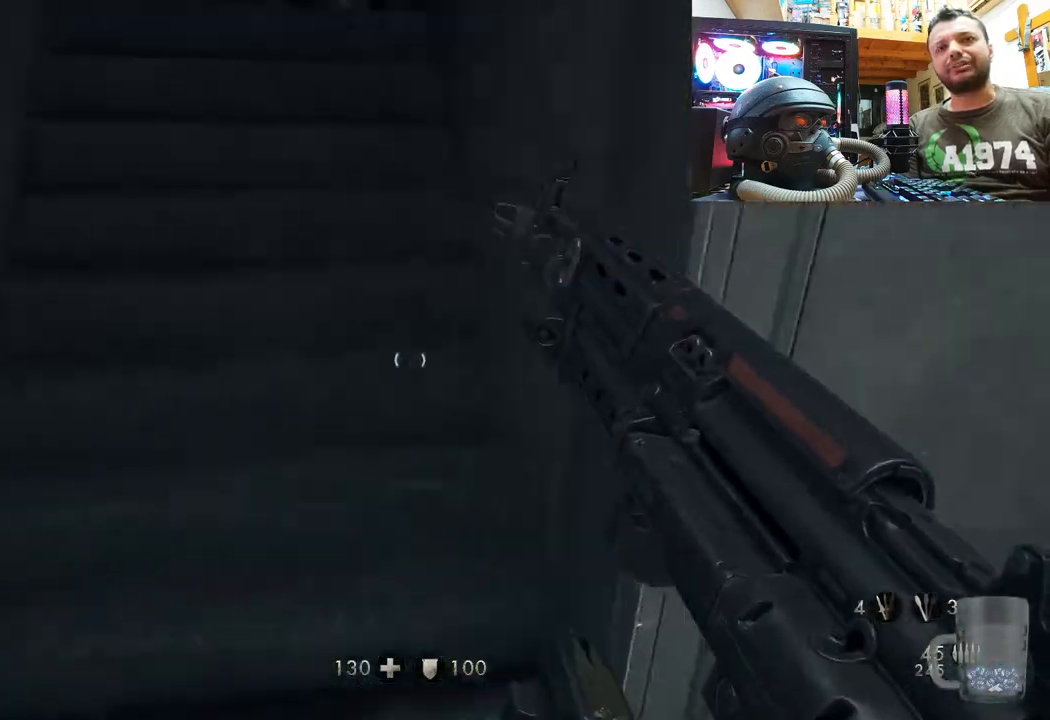
{"buttons": [], "left_stick": "up", "right_stick": "center", "events": [[150, "right_stick", "center"], [300, "L3", "down"], [483, "L3", "up"]]}
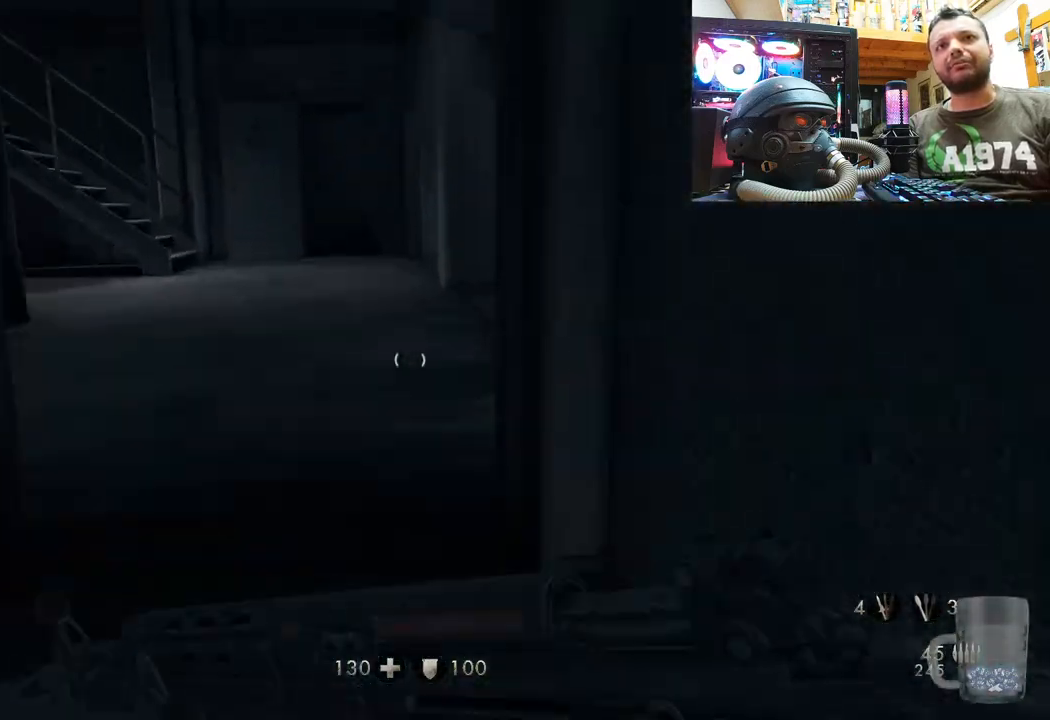
{"buttons": [], "left_stick": "up-right", "right_stick": "center", "events": [[67, "right_stick", "up-left"], [183, "left_stick", "center"], [333, "left_stick", "up-right"], [400, "right_stick", "down-left"], [483, "right_stick", "center"]]}
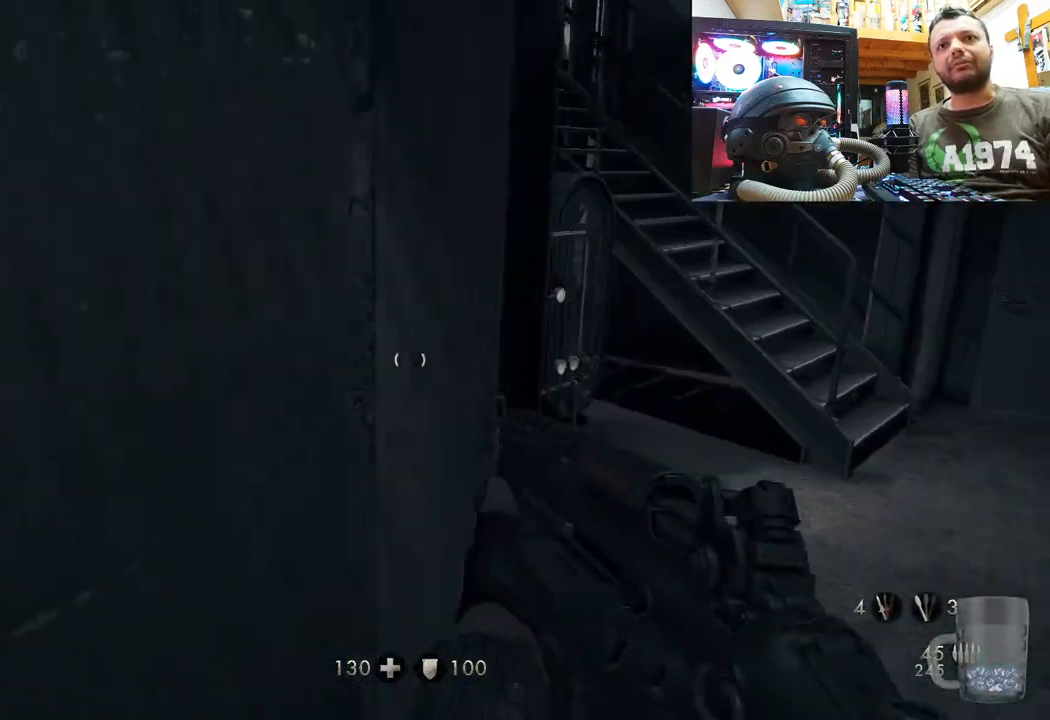
{"buttons": [], "left_stick": "center", "right_stick": "right", "events": [[267, "left_stick", "right"], [267, "right_stick", "right"], [433, "left_stick", "center"]]}
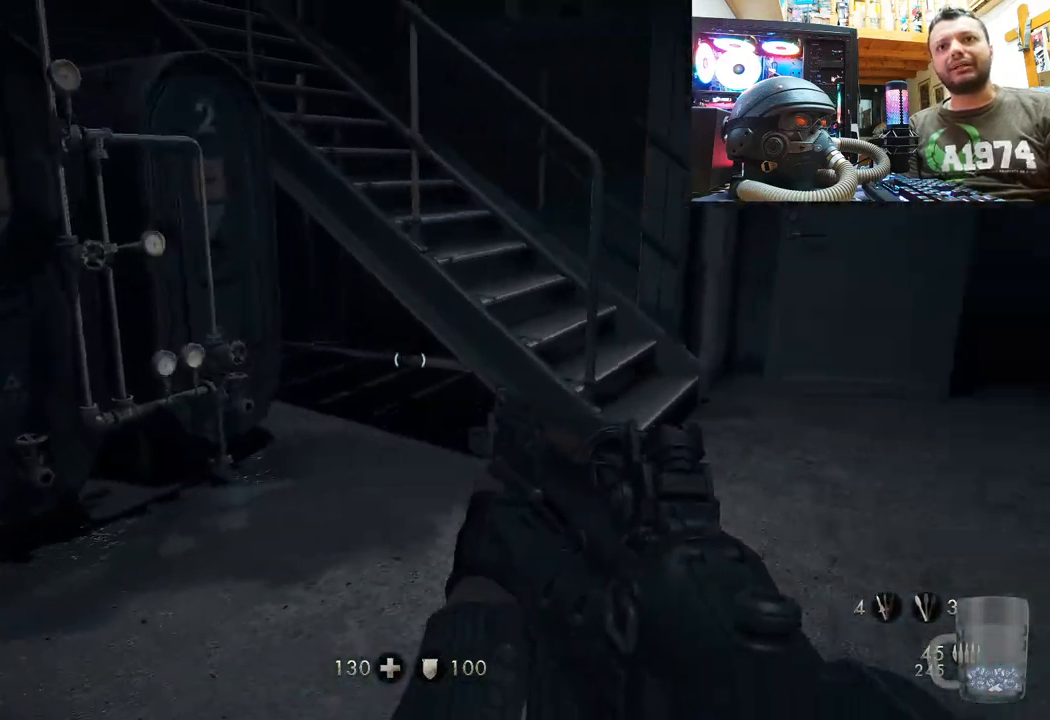
{"buttons": [], "left_stick": "down-left", "right_stick": "right", "events": [[17, "left_stick", "down-left"]]}
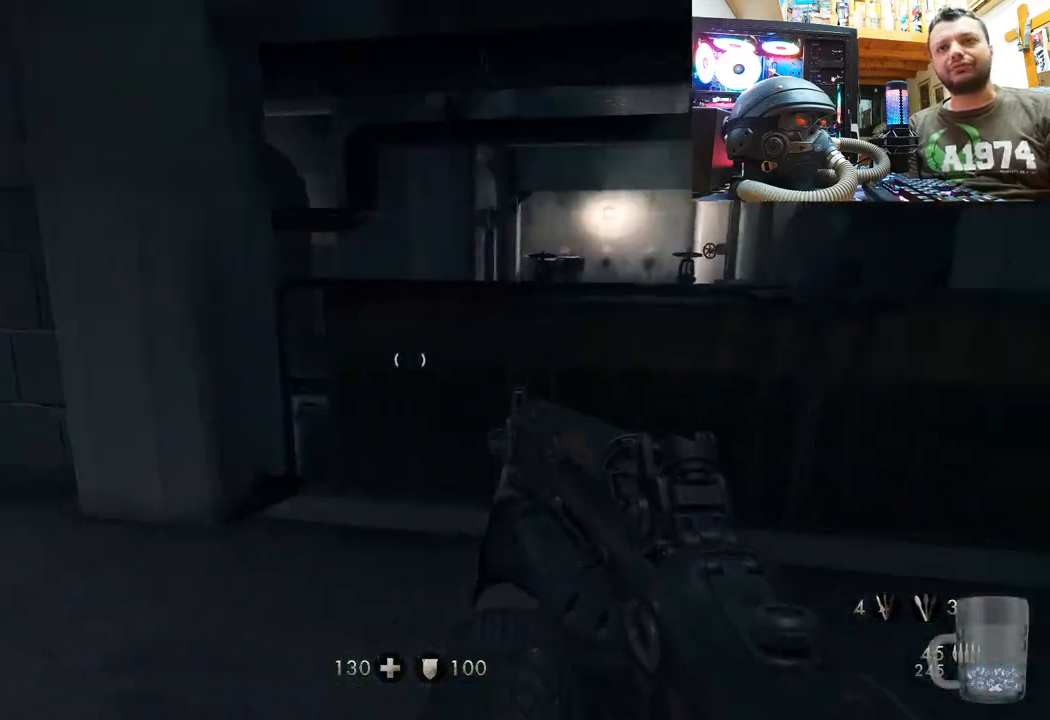
{"buttons": ["DPAD_DOWN"], "left_stick": "center", "right_stick": "center", "events": [[133, "right_stick", "center"], [150, "left_stick", "center"], [317, "DPAD_DOWN", "down"]]}
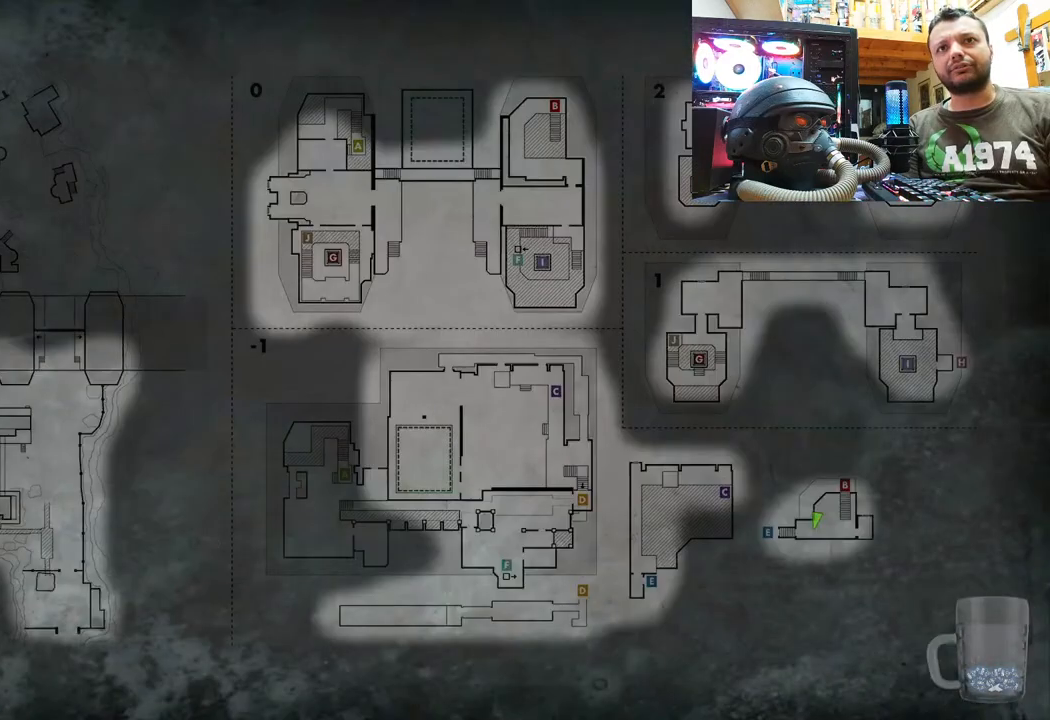
{"buttons": [], "left_stick": "center", "right_stick": "center", "events": [[17, "DPAD_DOWN", "up"]]}
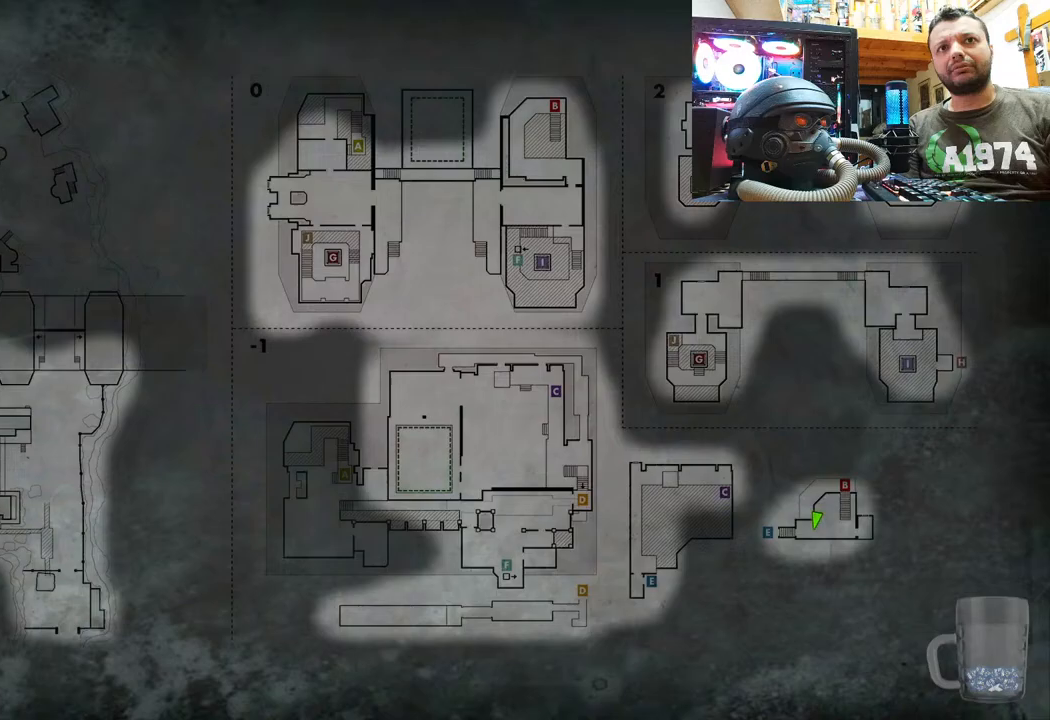
{"buttons": [], "left_stick": "center", "right_stick": "center", "events": []}
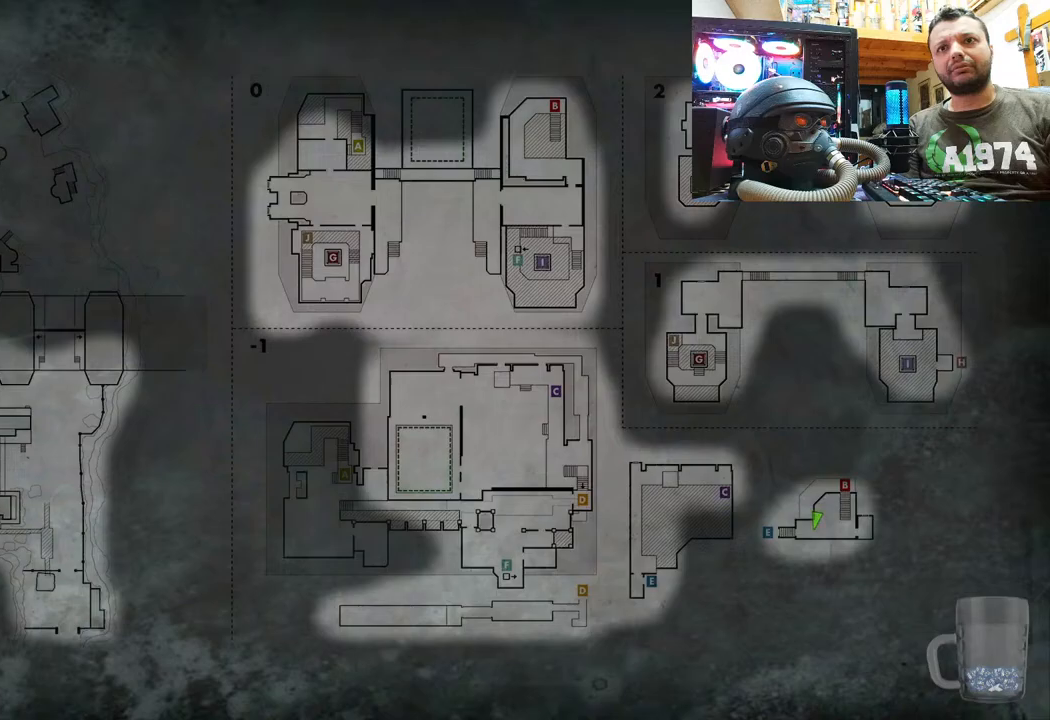
{"buttons": [], "left_stick": "center", "right_stick": "center"}
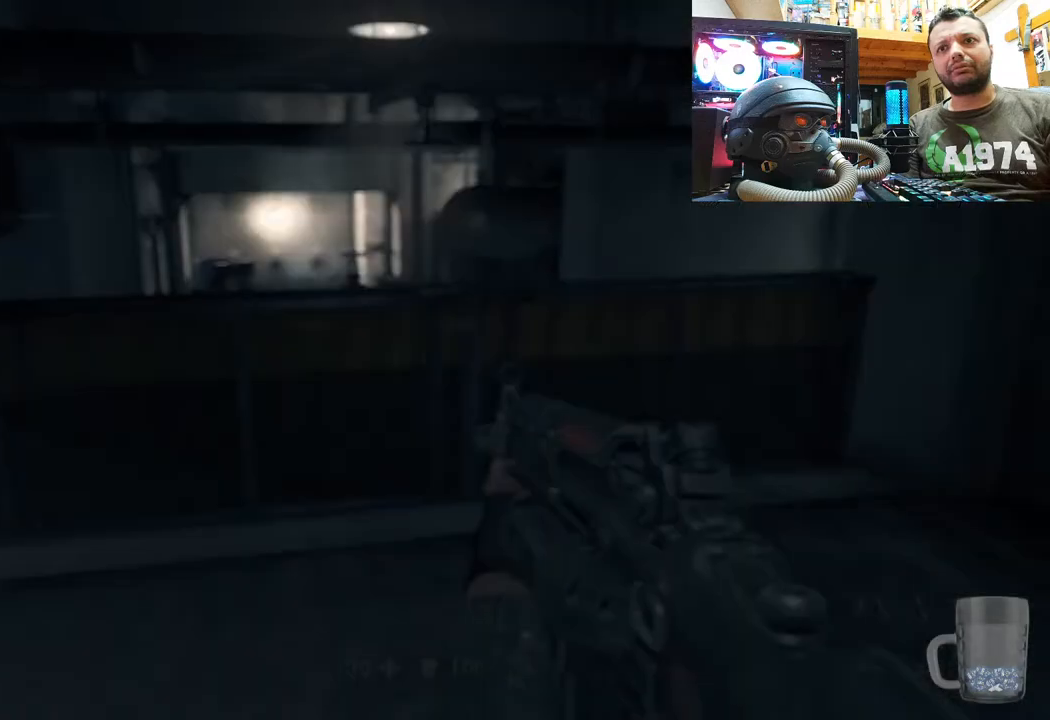
{"buttons": [], "left_stick": "right", "right_stick": "left", "events": [[117, "left_stick", "up-right"], [183, "right_stick", "left"], [483, "left_stick", "right"]]}
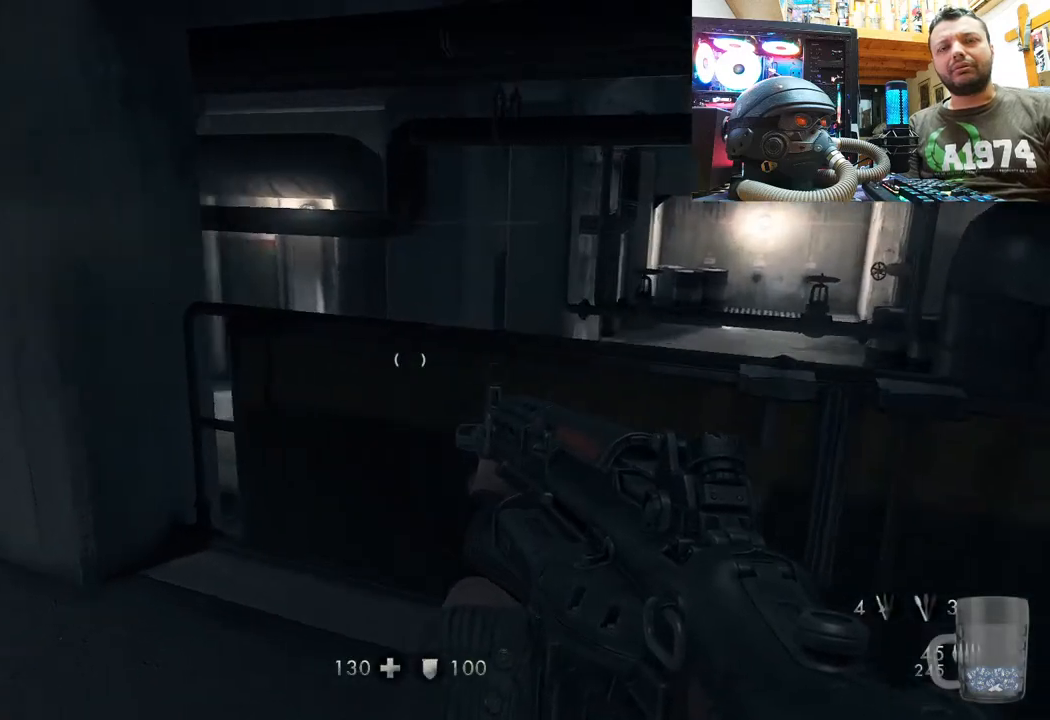
{"buttons": [], "left_stick": "down-left", "right_stick": "right", "events": [[117, "right_stick", "right"], [150, "left_stick", "center"], [250, "left_stick", "left"], [317, "left_stick", "down-left"]]}
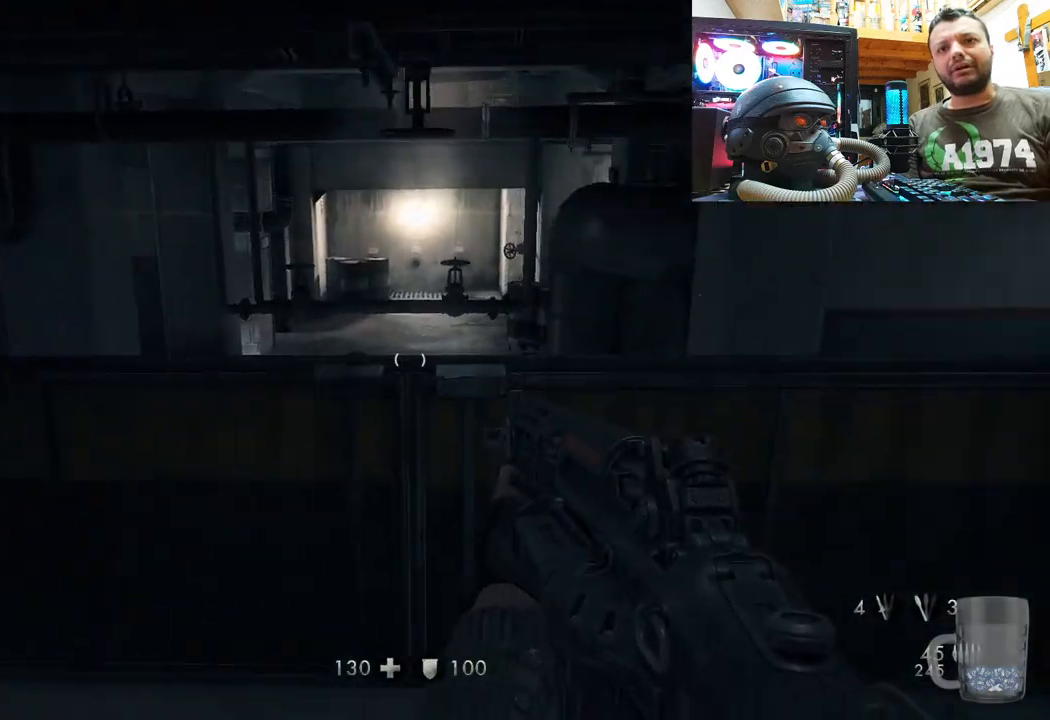
{"buttons": [], "left_stick": "up", "right_stick": "up-left", "events": [[283, "left_stick", "up-left"], [367, "left_stick", "up"], [467, "right_stick", "up-left"]]}
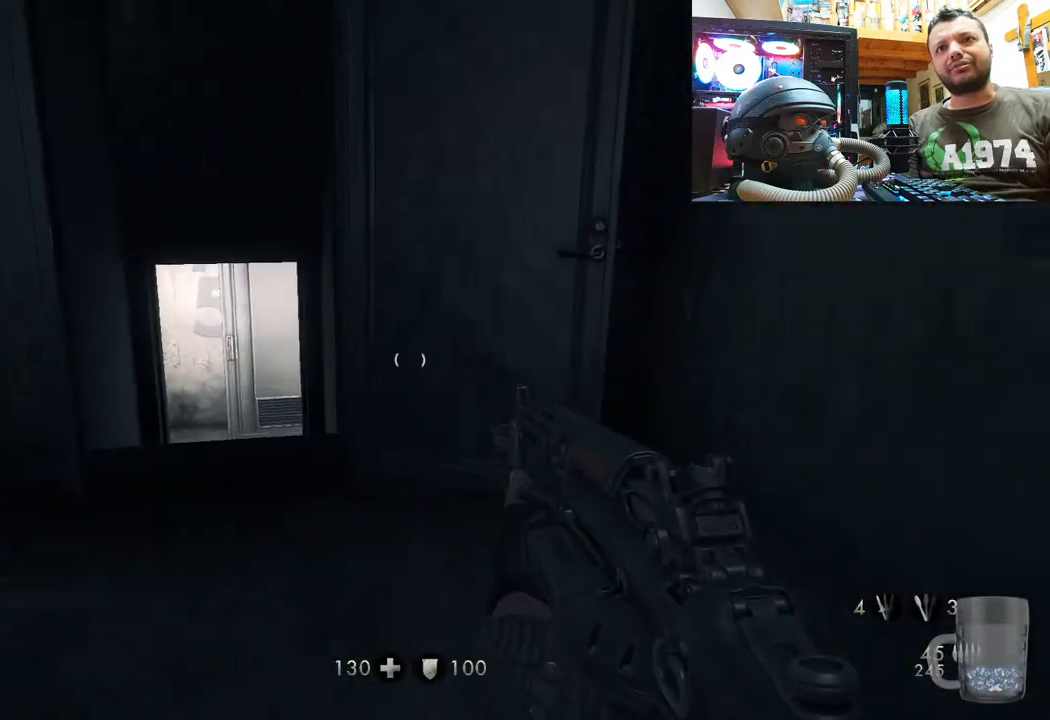
{"buttons": [], "left_stick": "up", "right_stick": "up", "events": [[150, "L3", "down"], [150, "right_stick", "up"], [383, "L3", "up"]]}
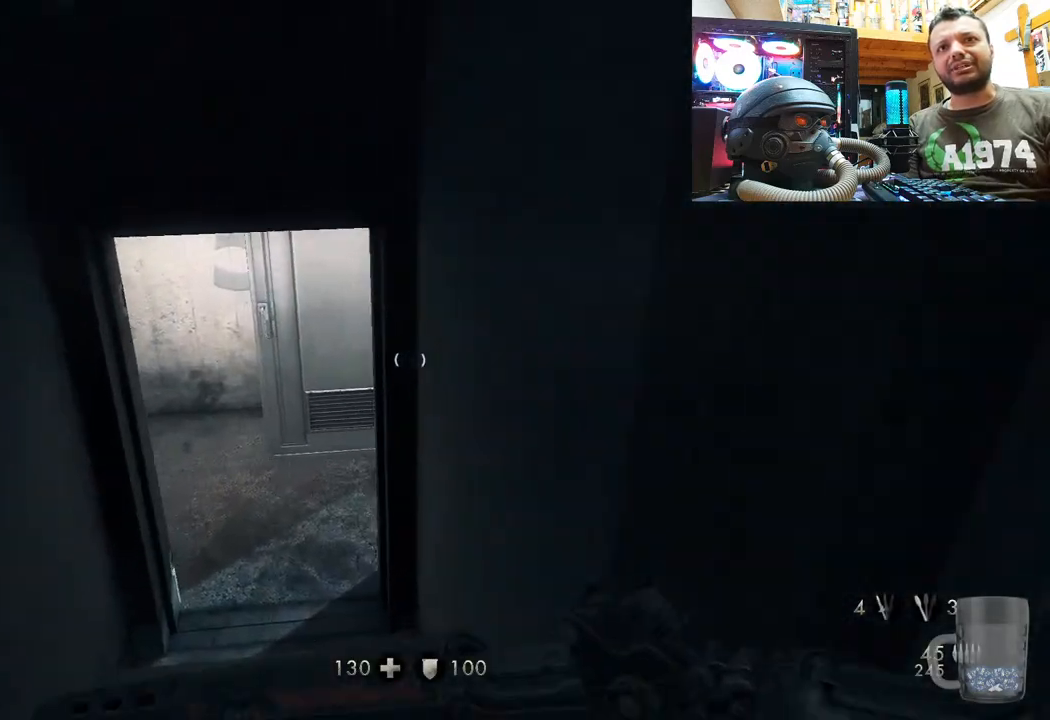
{"buttons": [], "left_stick": "up-left", "right_stick": "right", "events": [[100, "right_stick", "up-left"], [317, "right_stick", "center"], [400, "right_stick", "right"], [417, "left_stick", "up-left"]]}
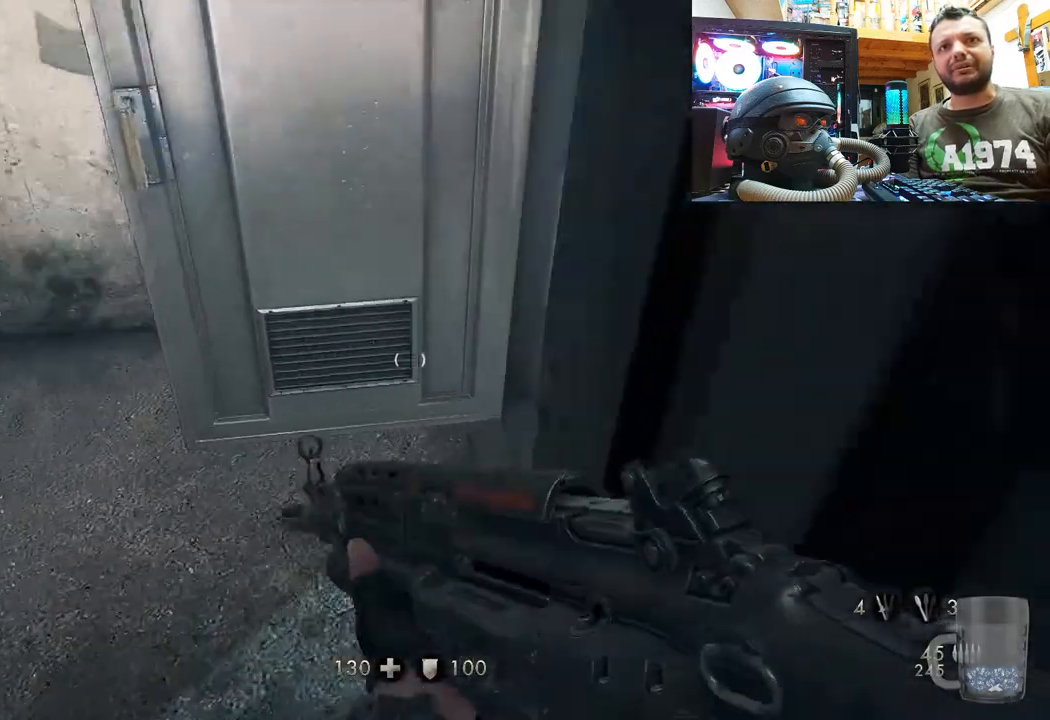
{"buttons": [], "left_stick": "up", "right_stick": "down-left", "events": [[17, "left_stick", "left"], [50, "right_stick", "down-right"], [117, "left_stick", "center"], [233, "left_stick", "up"], [500, "right_stick", "down-left"]]}
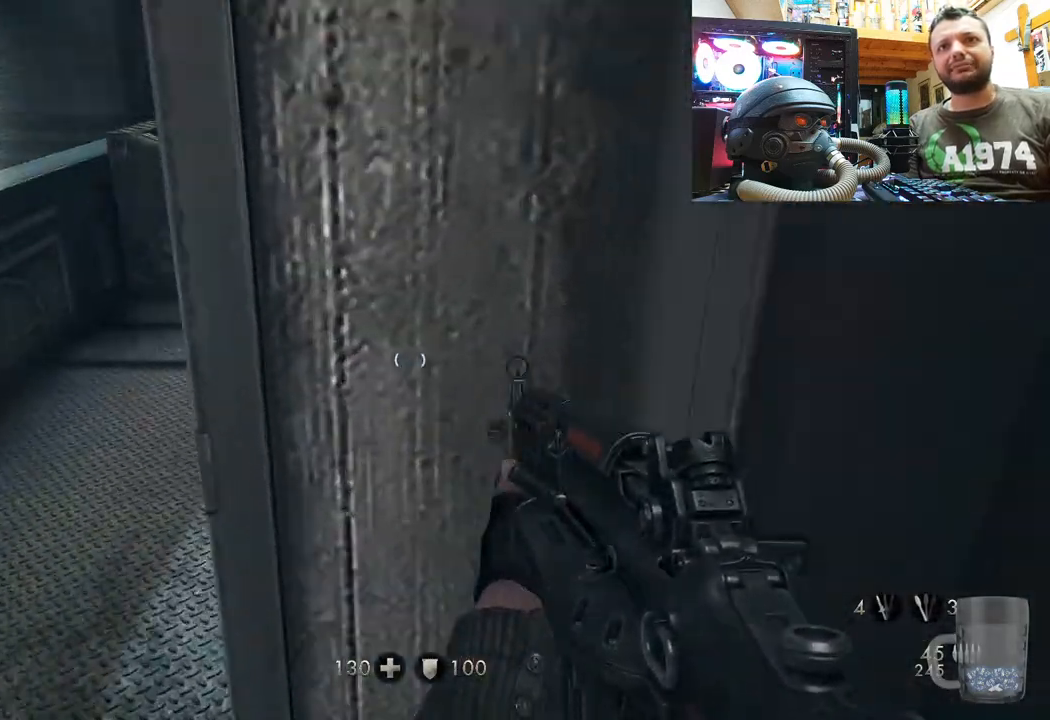
{"buttons": [], "left_stick": "up", "right_stick": "up", "events": [[133, "right_stick", "up-left"], [367, "right_stick", "up"]]}